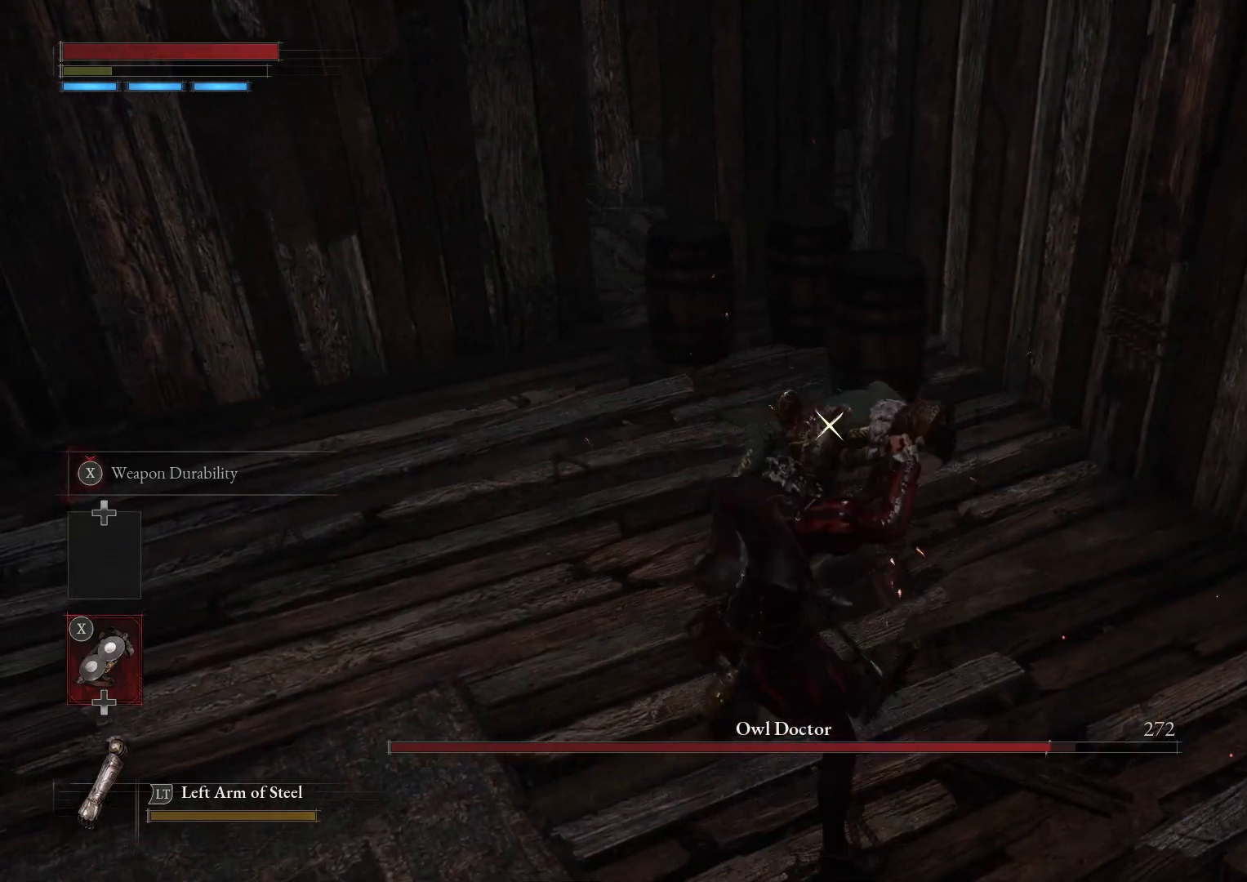
Gameplay with a controller (Xbox layout); each line is a JSON object with the inputs held at the frame after it (dt_ms = milliseconds from this image to that frame). "events" lists button and stick changes between this image and that frame as [ms after this image, input, new state], when the widget could be followed in between.
{"dt_ms": 500, "buttons": [], "left_stick": "center", "right_stick": "center", "events": [[33, "left_stick", "down"], [100, "left_stick", "center"]]}
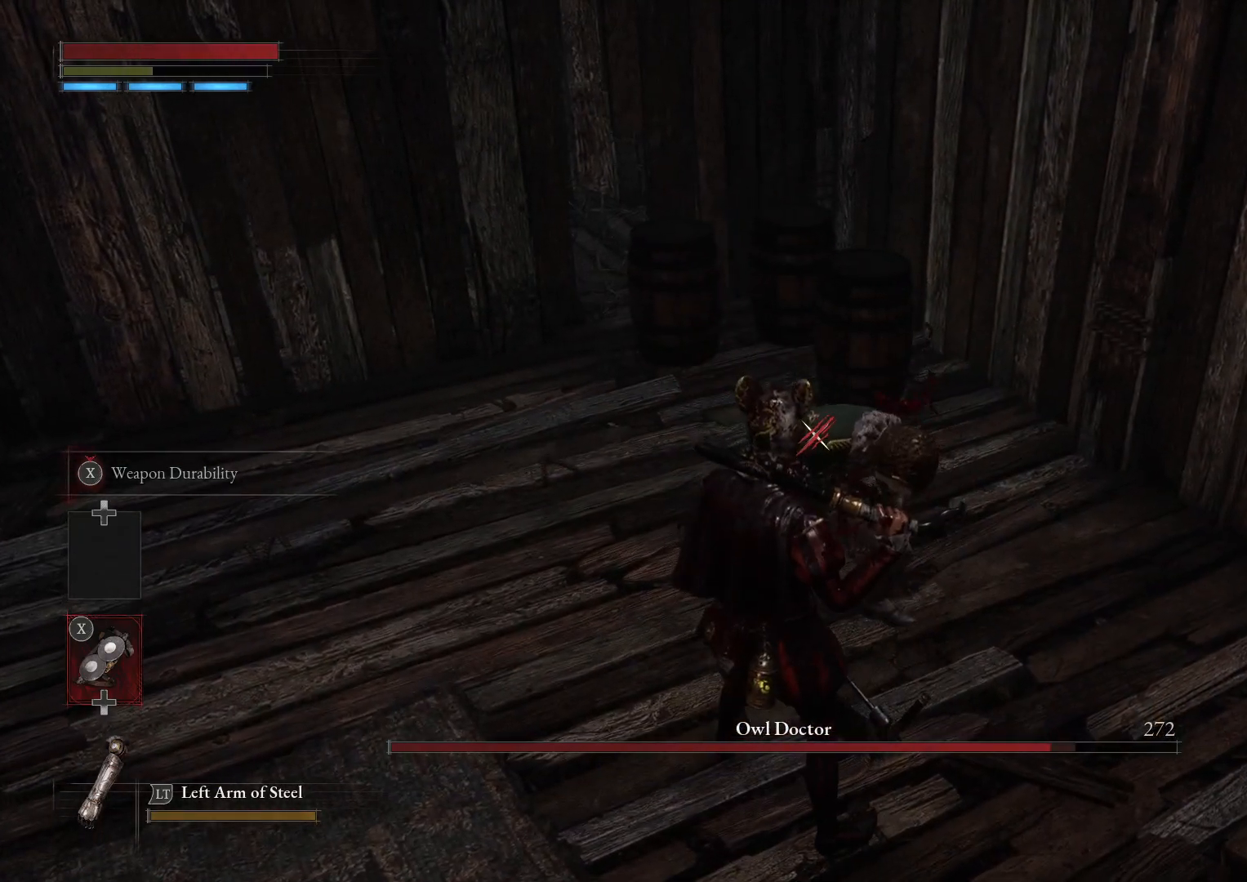
{"dt_ms": 500, "buttons": ["R1", "R2"], "left_stick": "up", "right_stick": "center", "events": [[83, "R2", "down"], [483, "R1", "down"], [483, "left_stick", "up"]]}
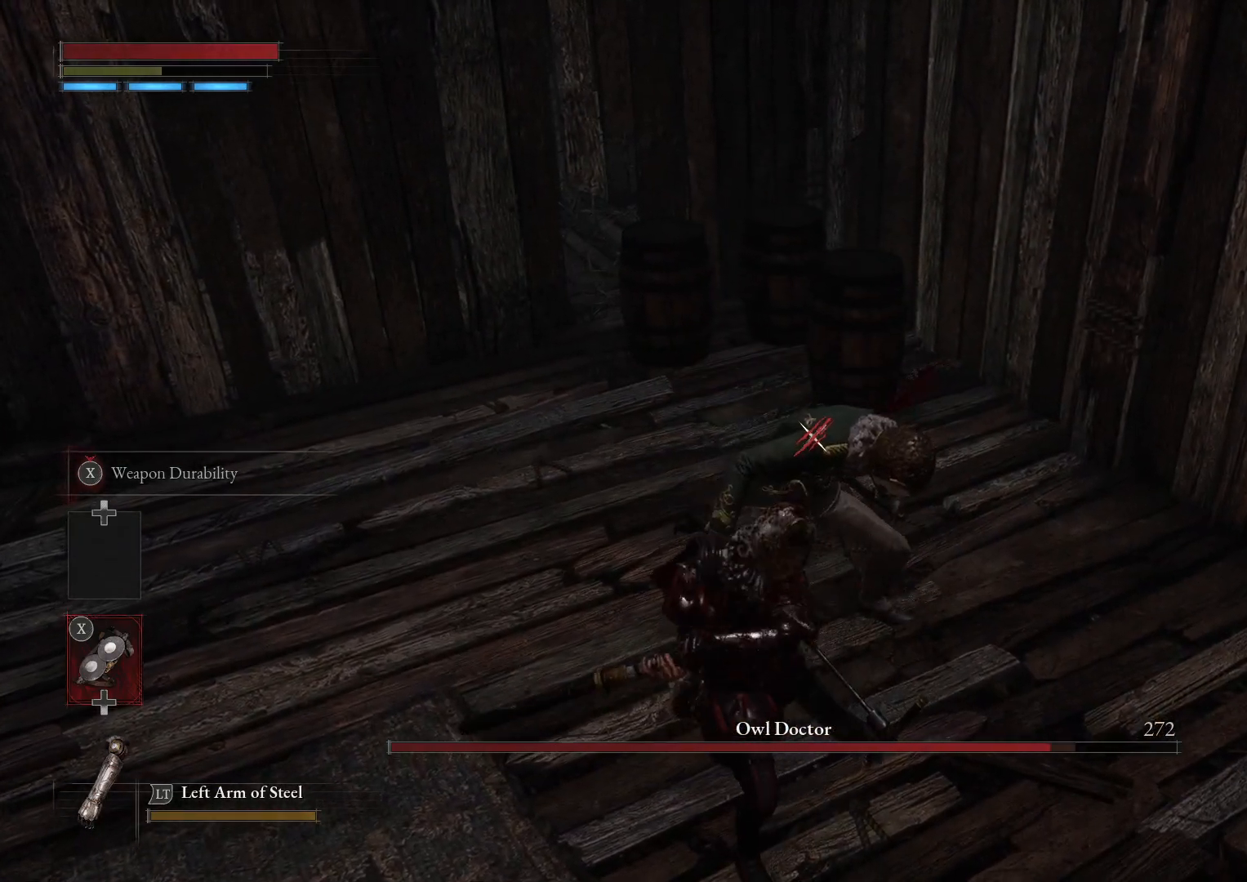
{"dt_ms": 500, "buttons": ["R2"], "left_stick": "up-right", "right_stick": "center", "events": [[367, "R1", "up"], [433, "left_stick", "up-right"]]}
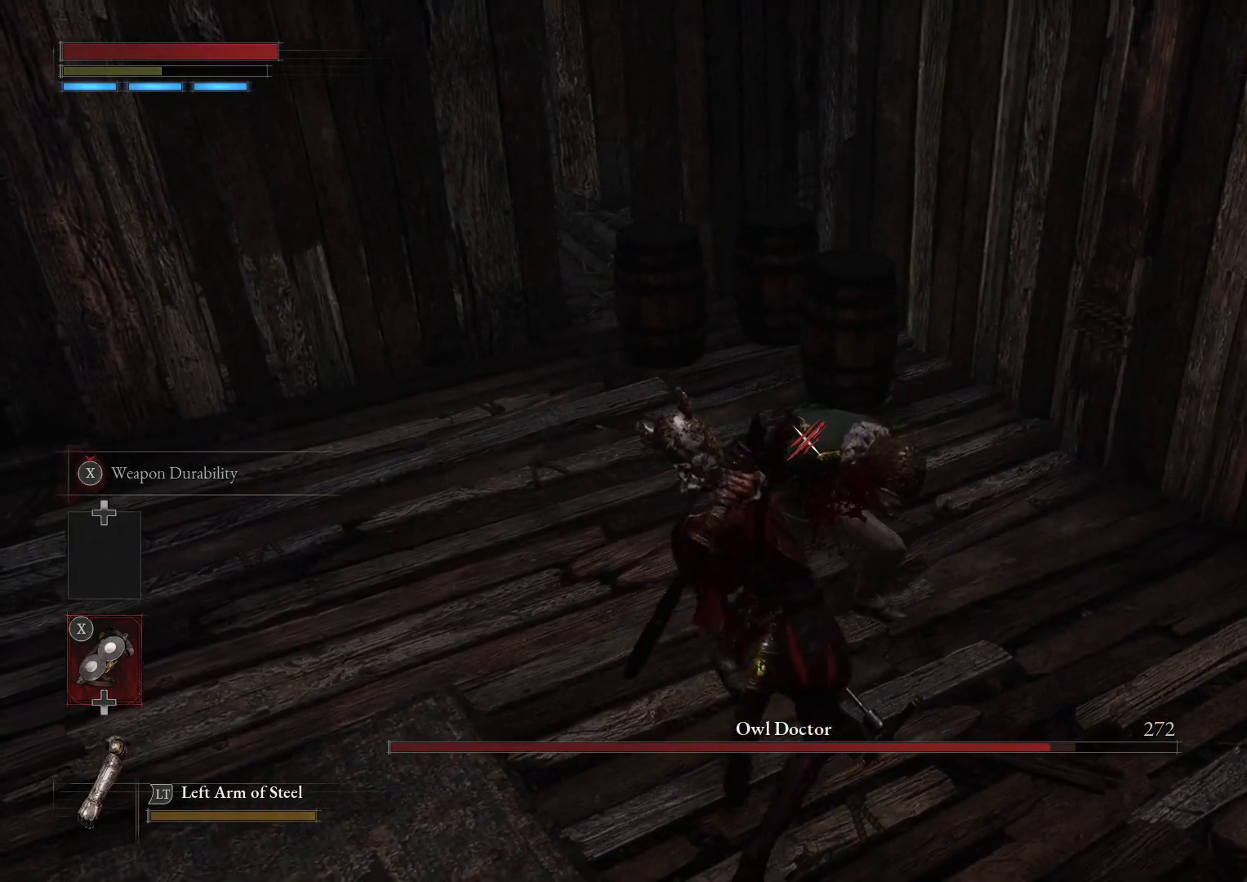
{"dt_ms": 500, "buttons": [], "left_stick": "up-right", "right_stick": "center", "events": [[333, "R2", "up"]]}
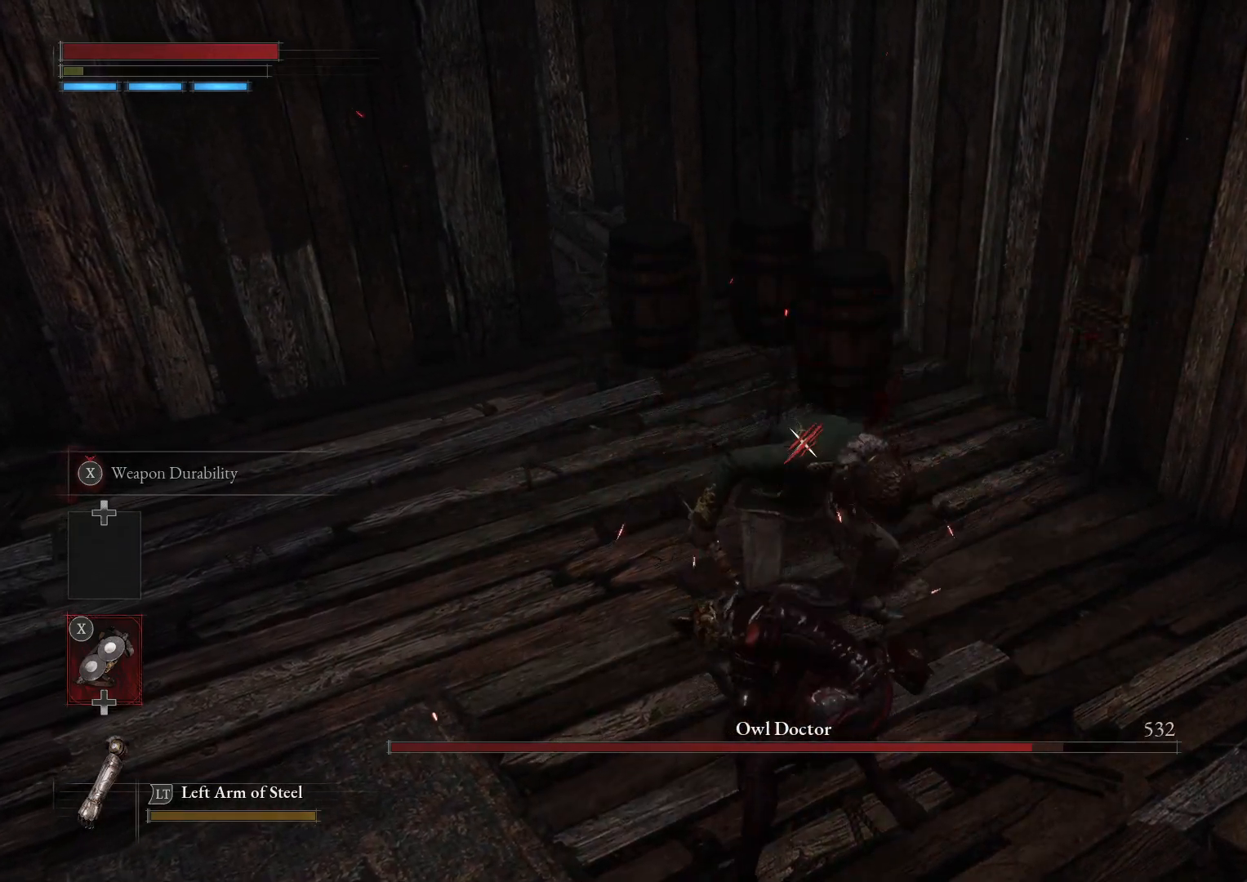
{"dt_ms": 500, "buttons": ["R2"], "left_stick": "up-right", "right_stick": "center", "events": [[17, "R2", "down"], [200, "R3", "down"], [333, "R3", "up"], [333, "right_stick", "down"], [433, "right_stick", "center"]]}
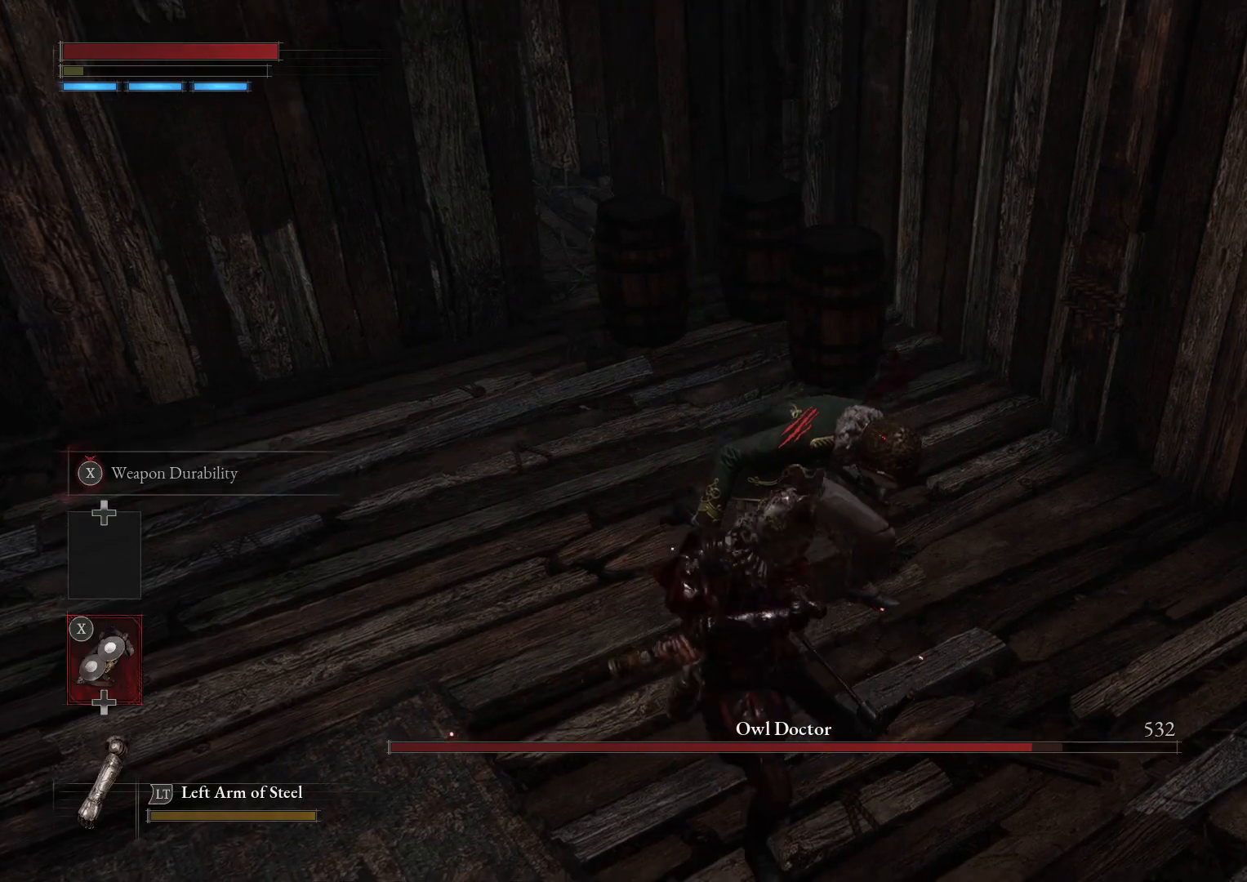
{"dt_ms": 1000, "buttons": ["R3"], "left_stick": "up-right", "right_stick": "center"}
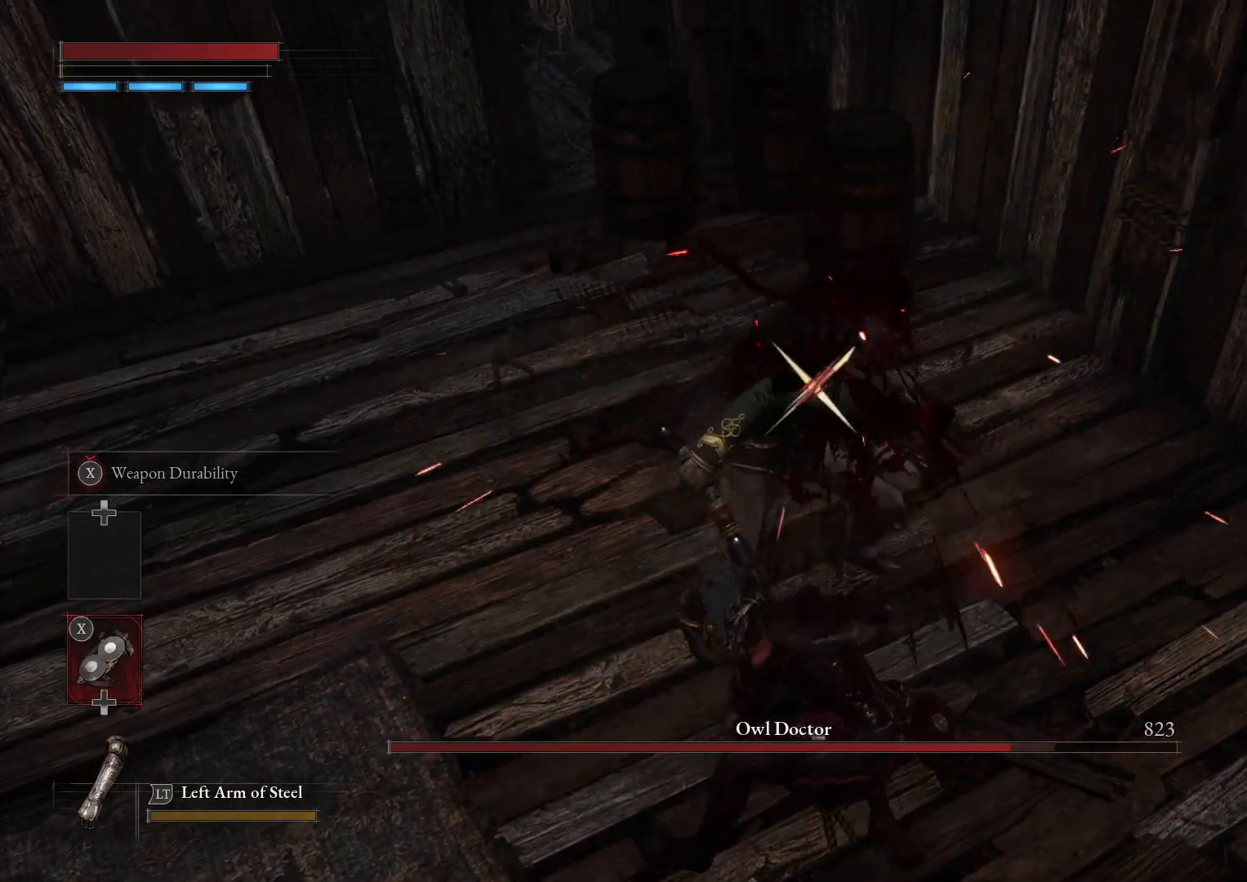
{"dt_ms": 500, "buttons": [], "left_stick": "up-right", "right_stick": "center", "events": [[117, "R3", "up"]]}
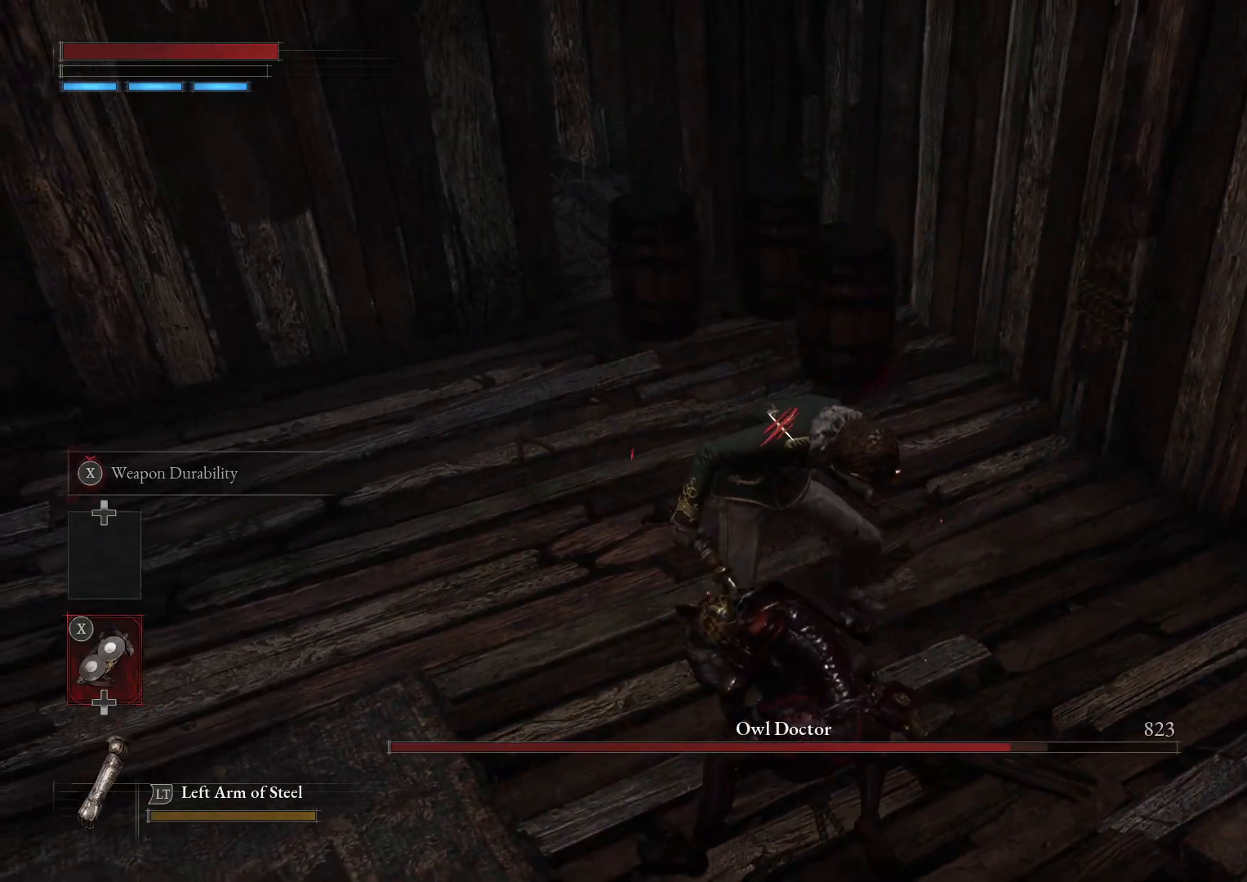
{"dt_ms": 500, "buttons": [], "left_stick": "up-right", "right_stick": "center", "events": []}
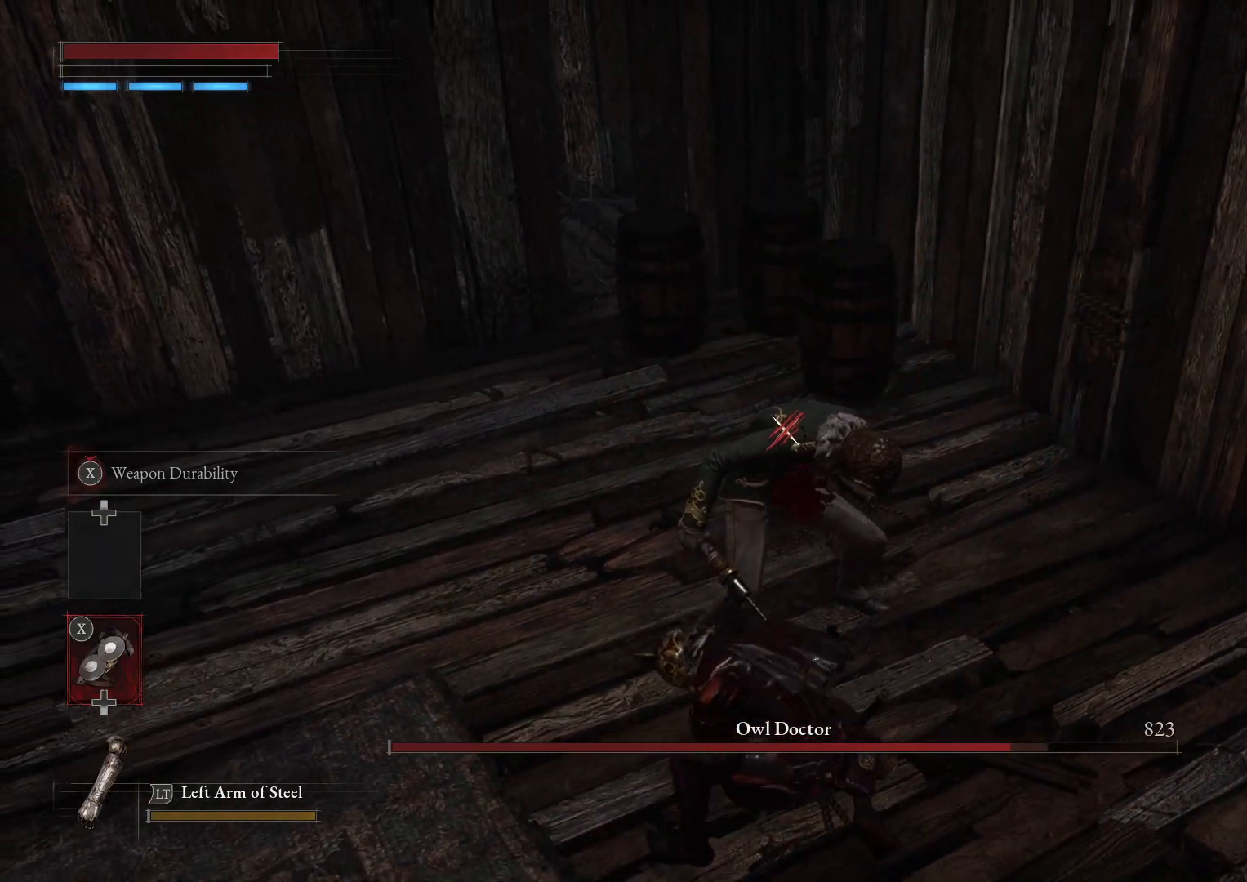
{"dt_ms": 500, "buttons": [], "left_stick": "up-right", "right_stick": "center", "events": []}
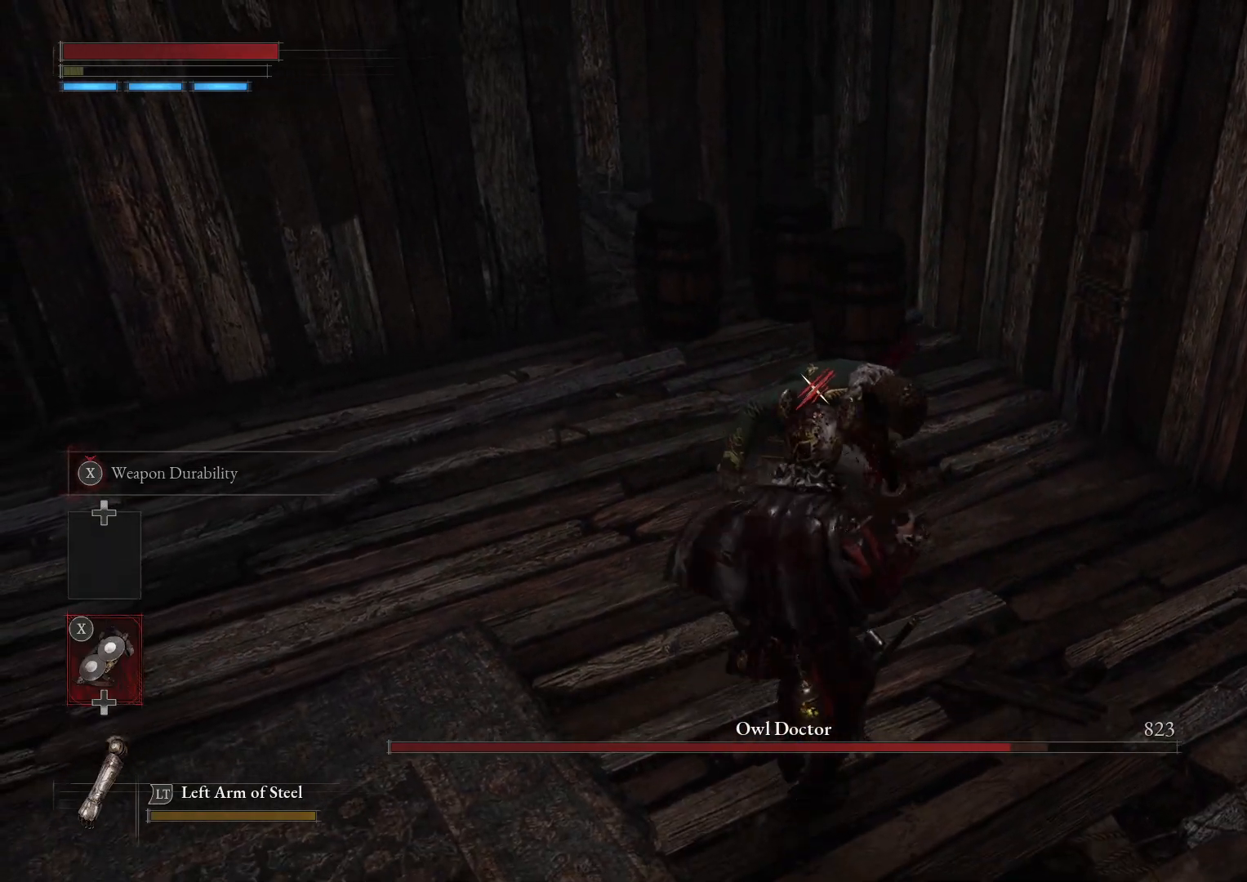
{"dt_ms": 500, "buttons": [], "left_stick": "up", "right_stick": "center", "events": [[117, "left_stick", "up"], [250, "R1", "down"], [333, "R1", "up"], [400, "R1", "down"], [483, "R1", "up"]]}
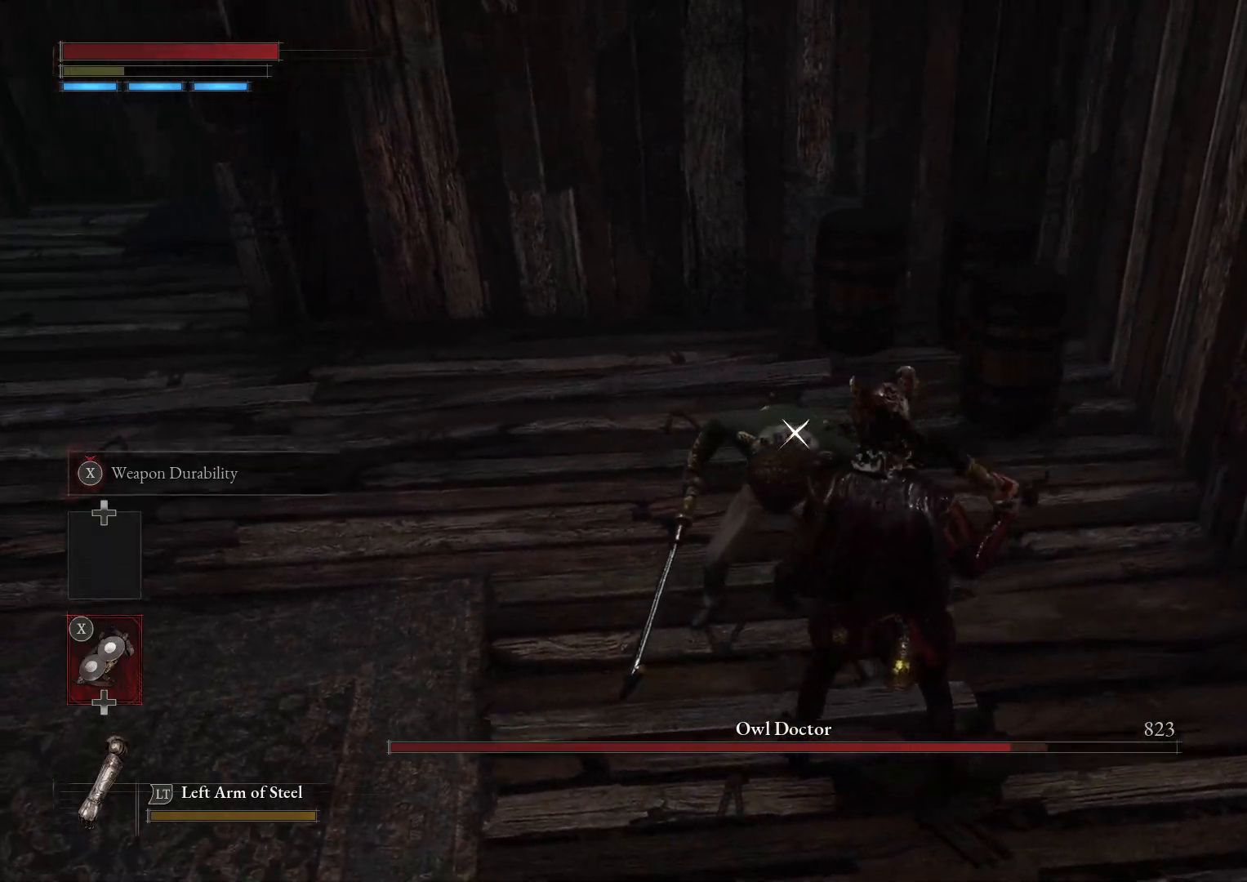
{"dt_ms": 500, "buttons": [], "left_stick": "center", "right_stick": "center", "events": [[283, "left_stick", "center"]]}
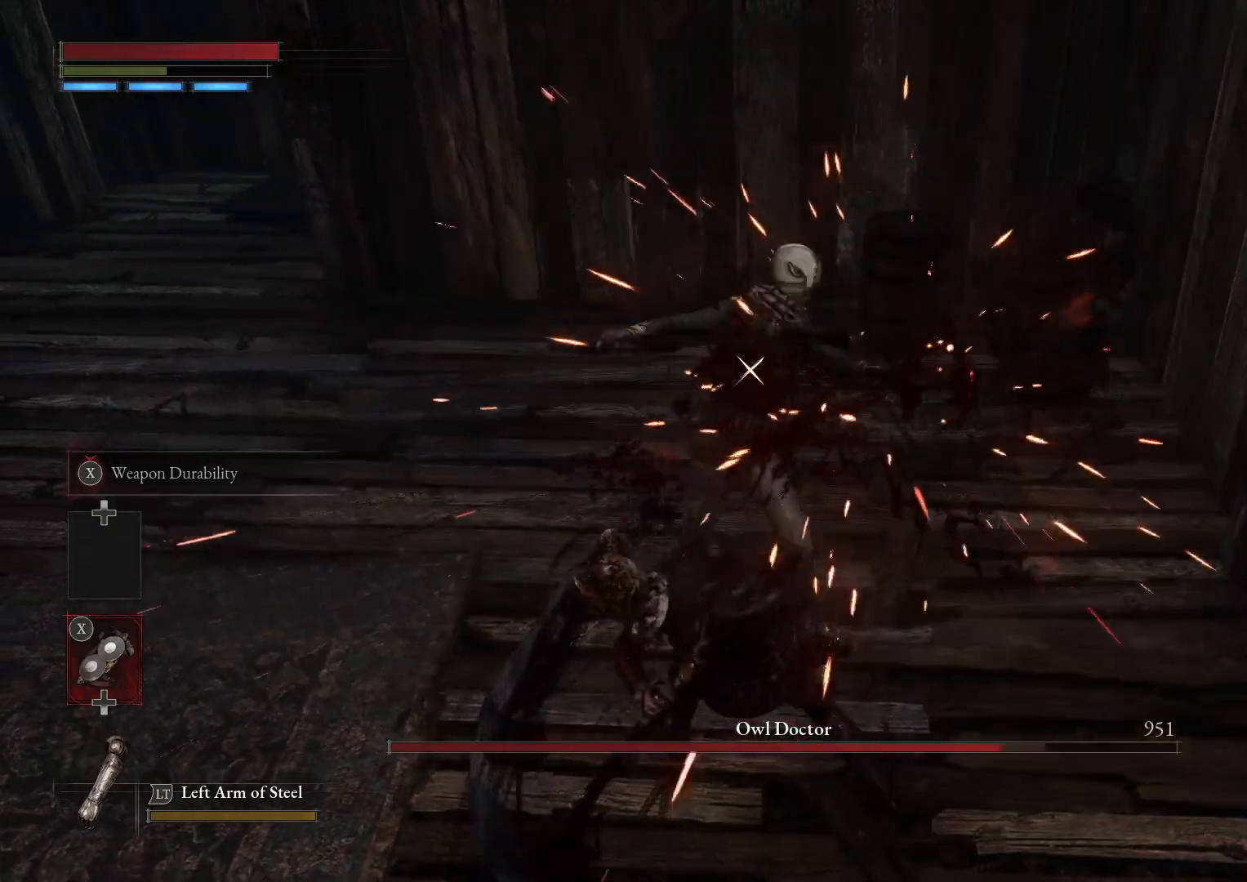
{"dt_ms": 500, "buttons": [], "left_stick": "center", "right_stick": "center", "events": []}
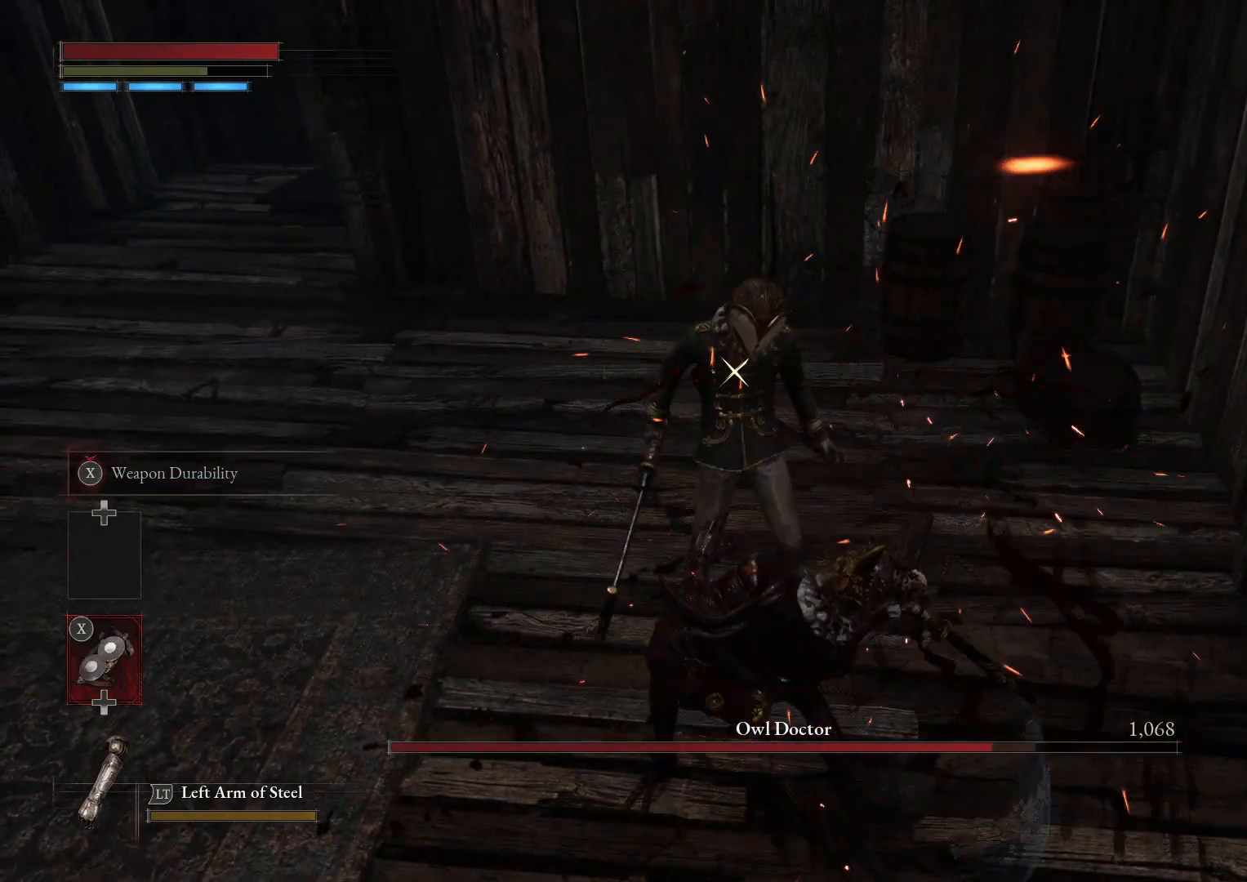
{"dt_ms": 500, "buttons": [], "left_stick": "up", "right_stick": "center", "events": [[100, "left_stick", "up"]]}
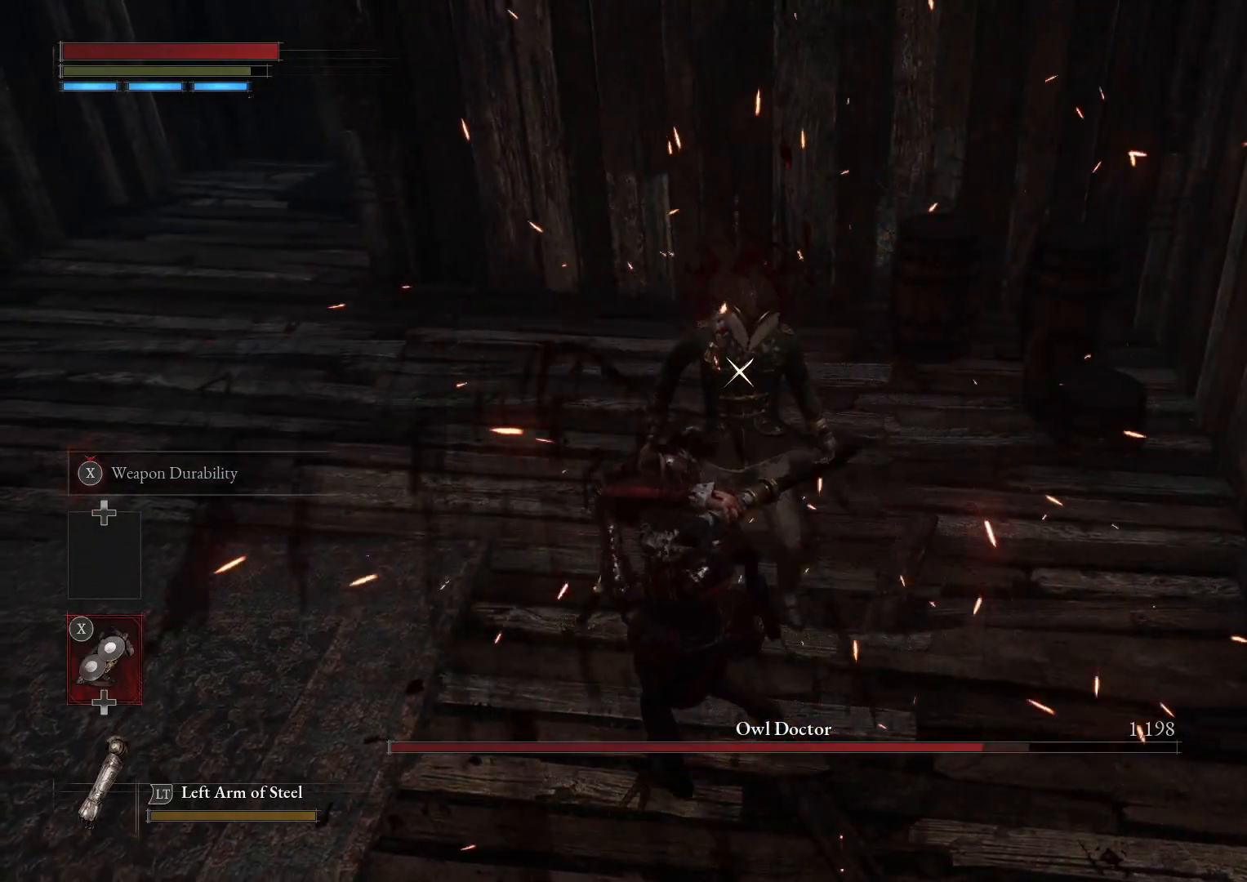
{"dt_ms": 500, "buttons": [], "left_stick": "up", "right_stick": "center", "events": []}
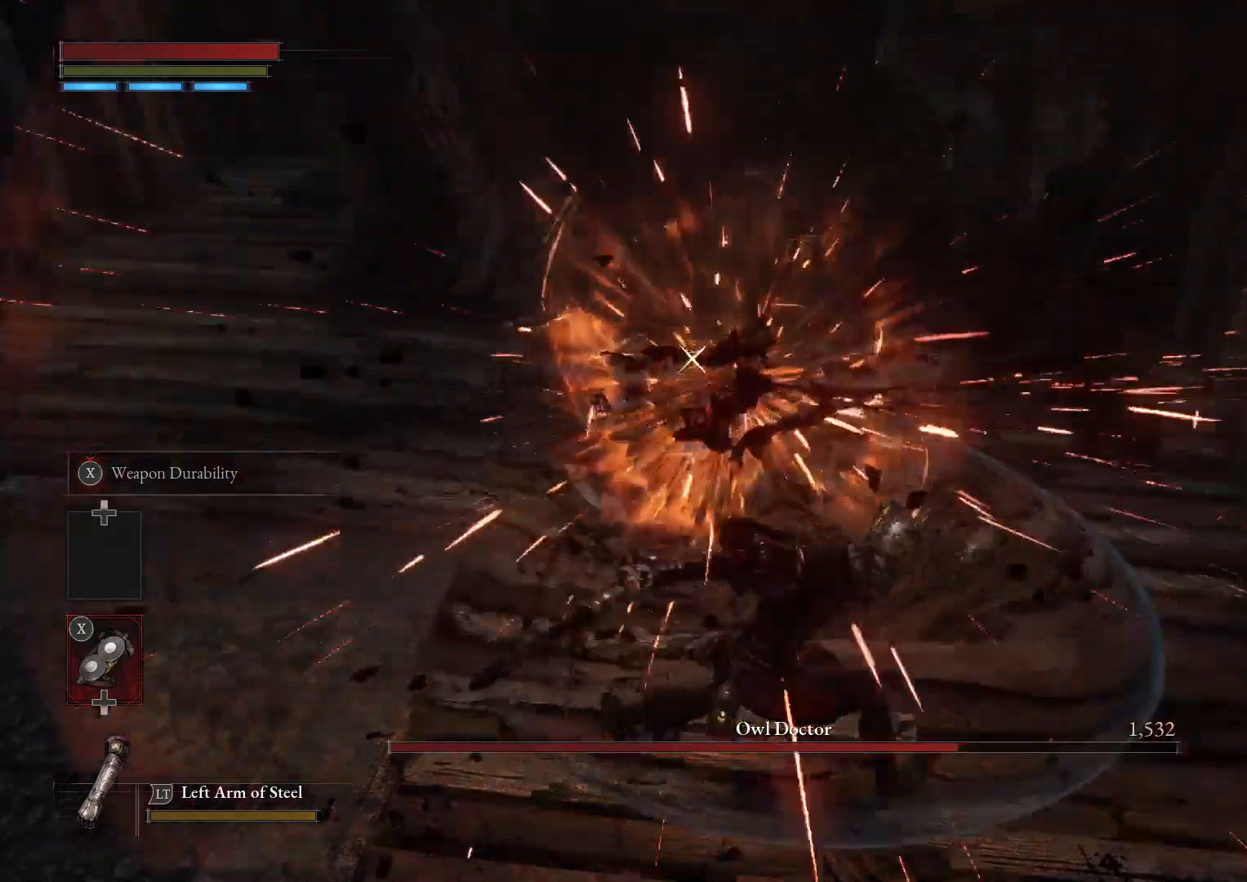
{"dt_ms": 500, "buttons": [], "left_stick": "up", "right_stick": "center", "events": []}
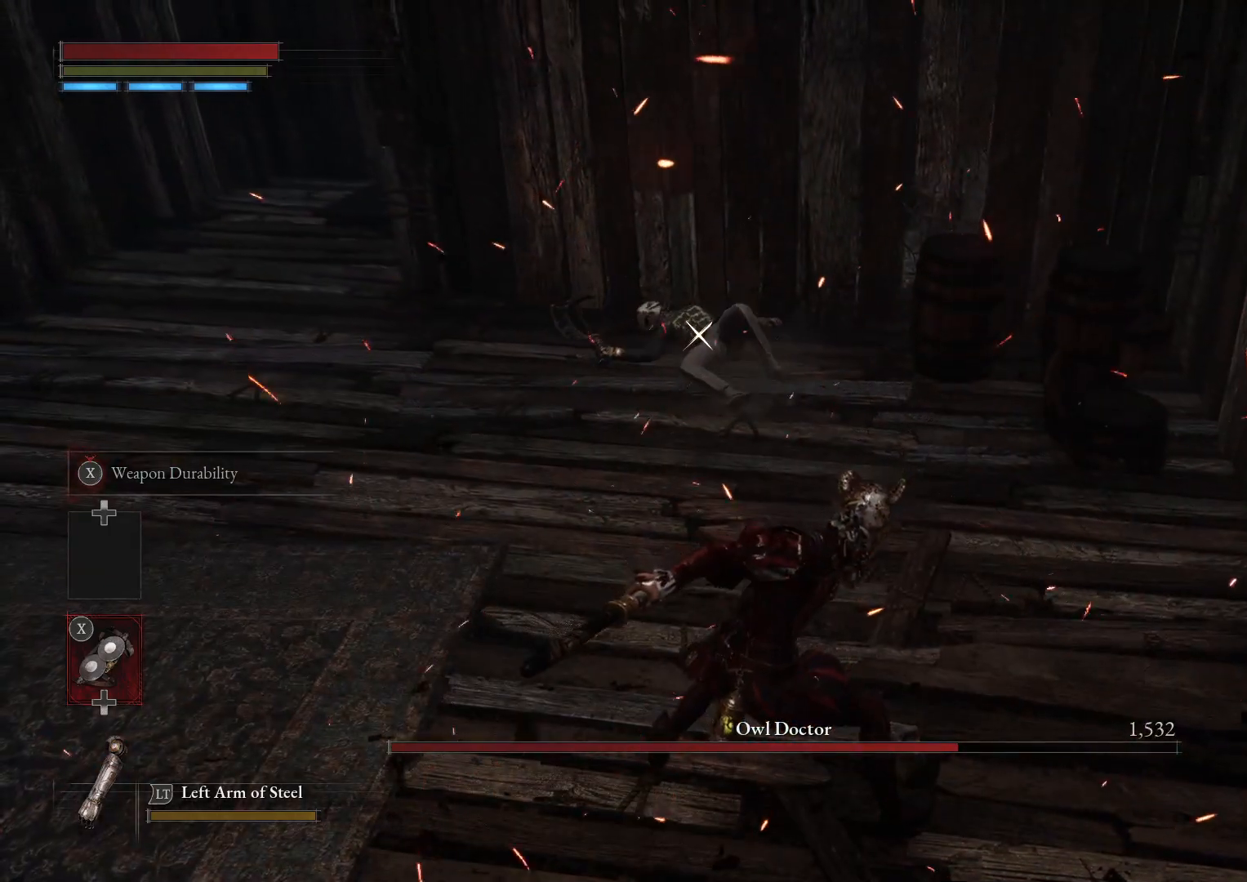
{"dt_ms": 500, "buttons": [], "left_stick": "up-left", "right_stick": "center", "events": [[283, "left_stick", "up-left"]]}
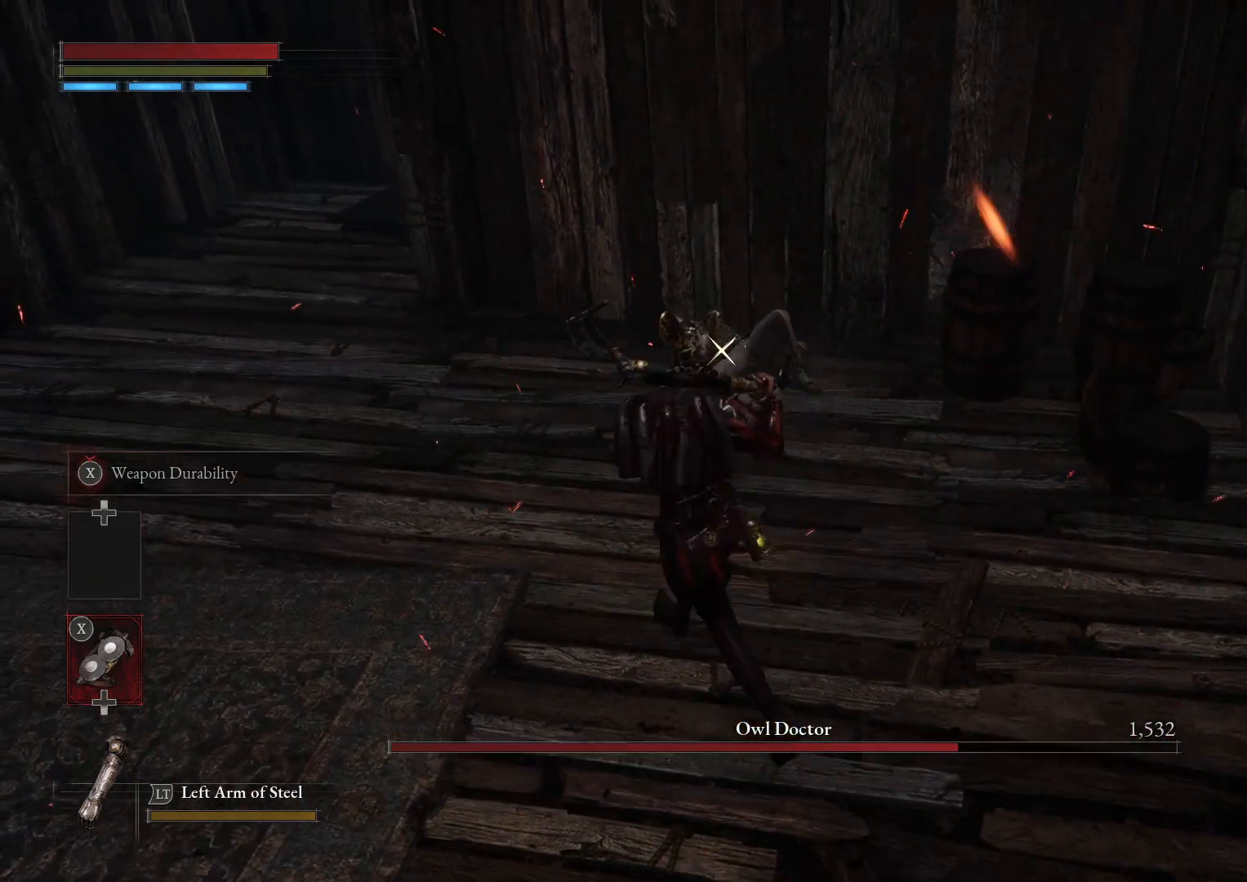
{"dt_ms": 500, "buttons": ["R1"], "left_stick": "up", "right_stick": "center", "events": [[17, "left_stick", "up"], [483, "R1", "down"]]}
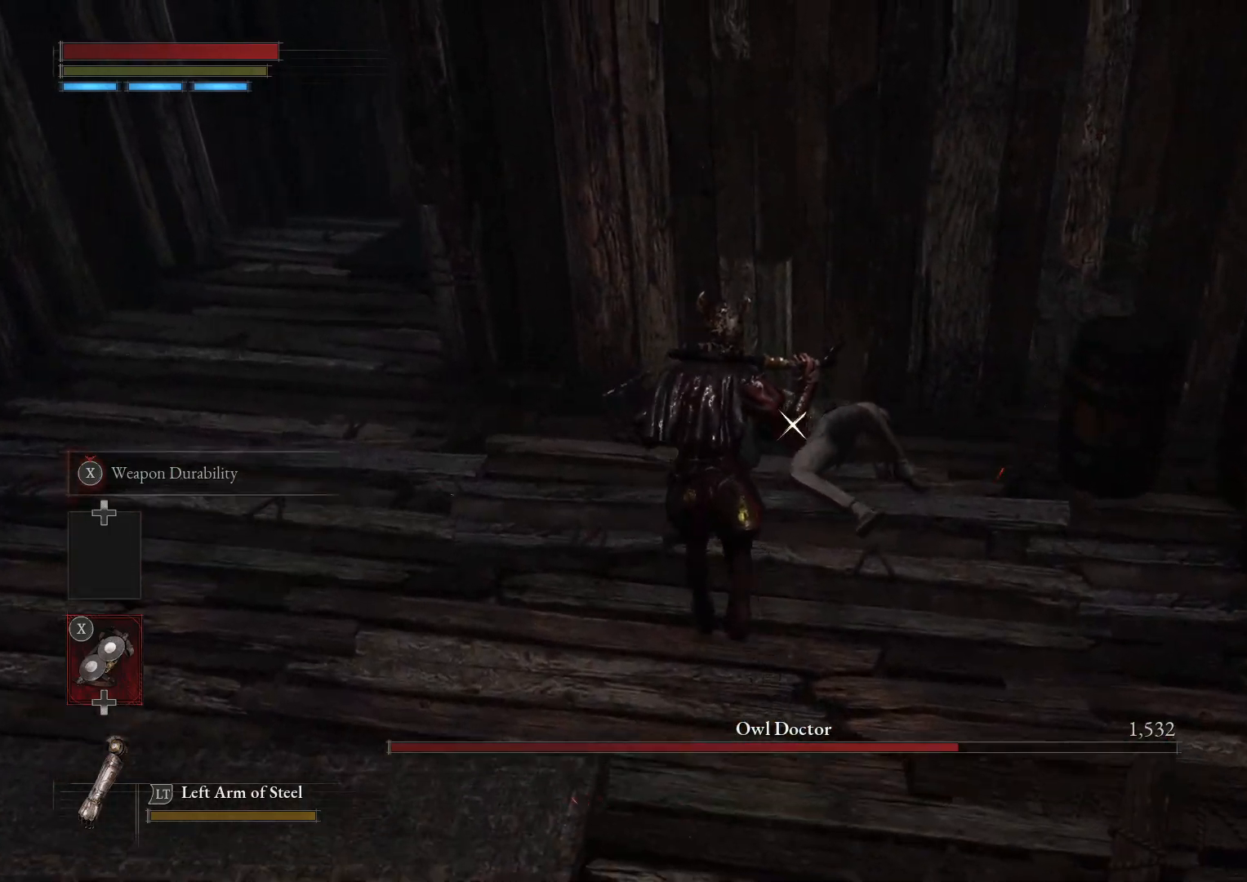
{"dt_ms": 500, "buttons": [], "left_stick": "up-right", "right_stick": "center", "events": [[33, "R1", "up"], [283, "left_stick", "up-right"]]}
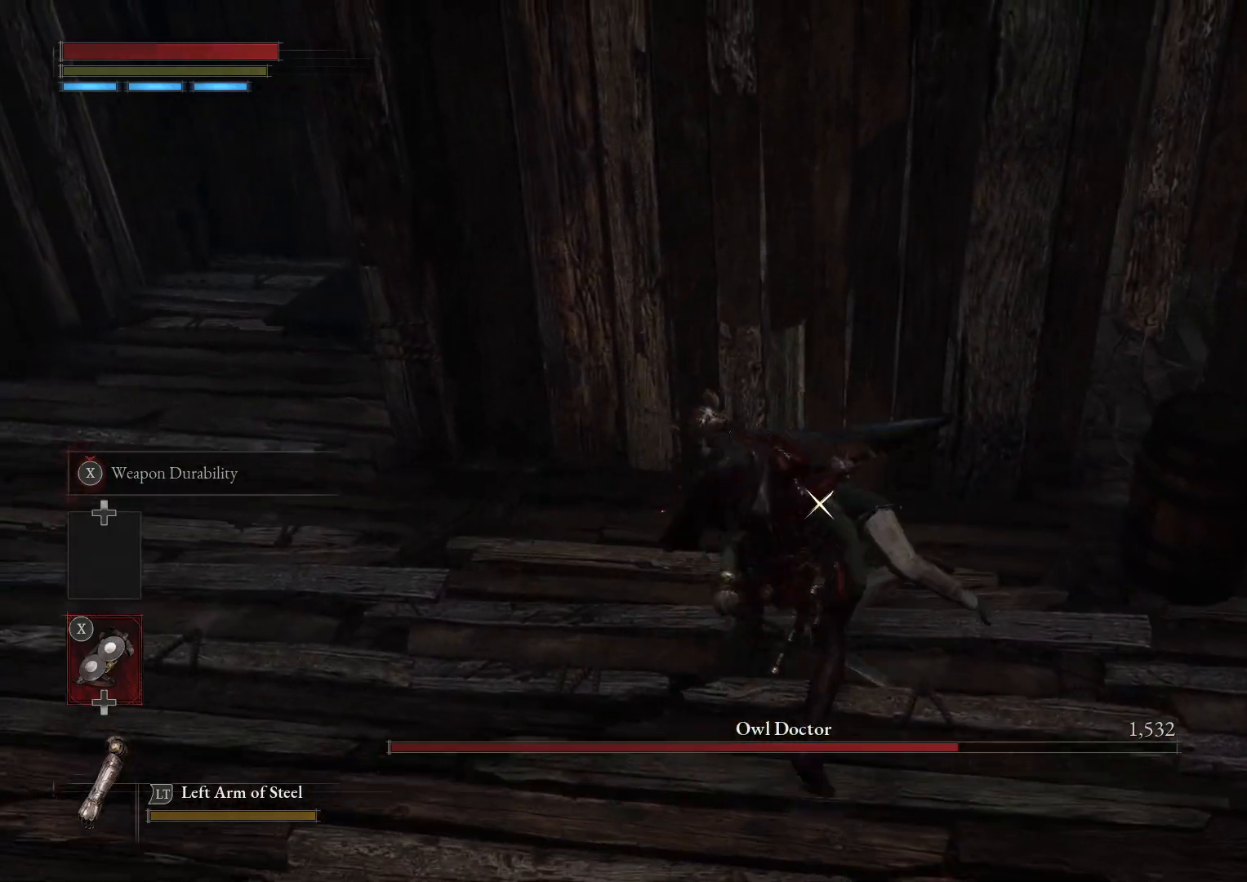
{"dt_ms": 500, "buttons": [], "left_stick": "up-right", "right_stick": "center", "events": [[150, "R1", "down"], [250, "R1", "up"]]}
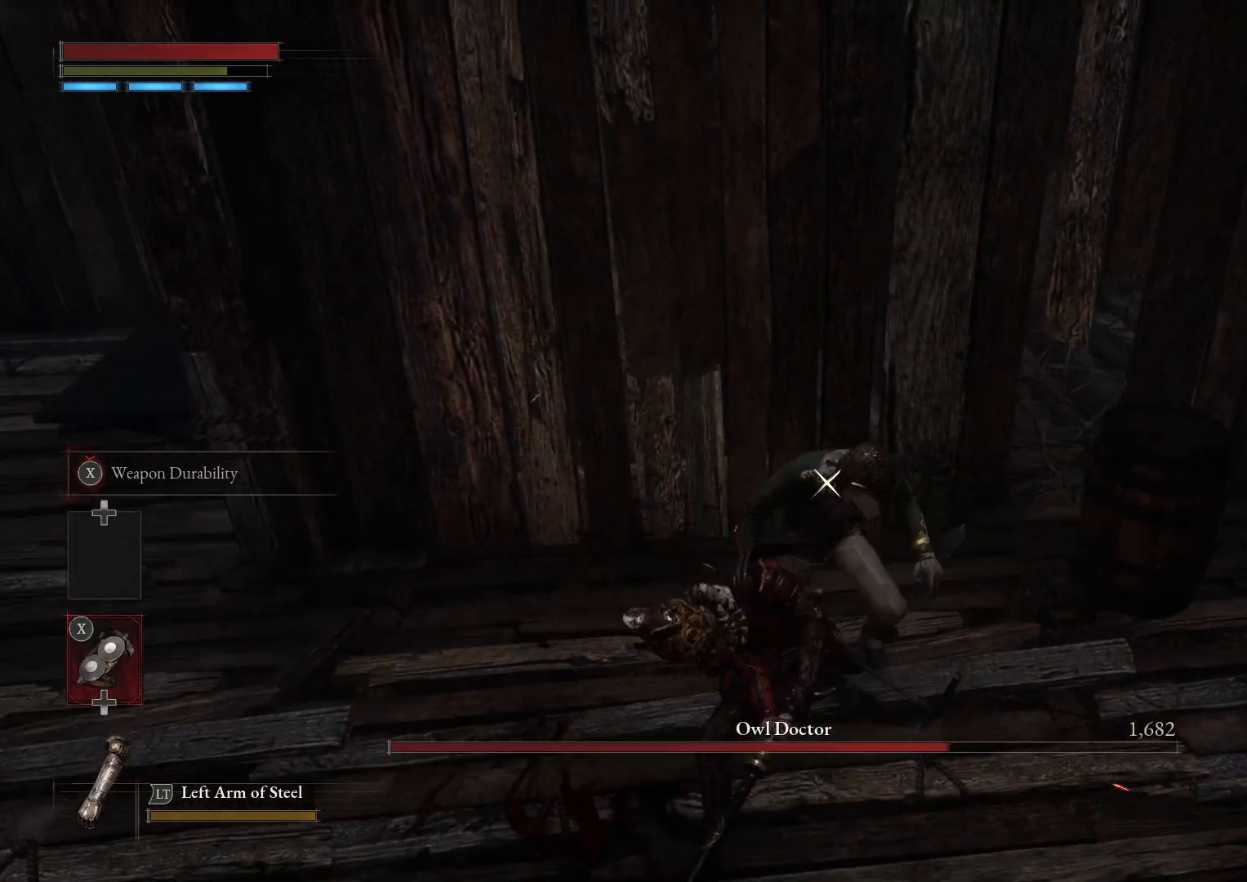
{"dt_ms": 500, "buttons": [], "left_stick": "up-right", "right_stick": "center", "events": []}
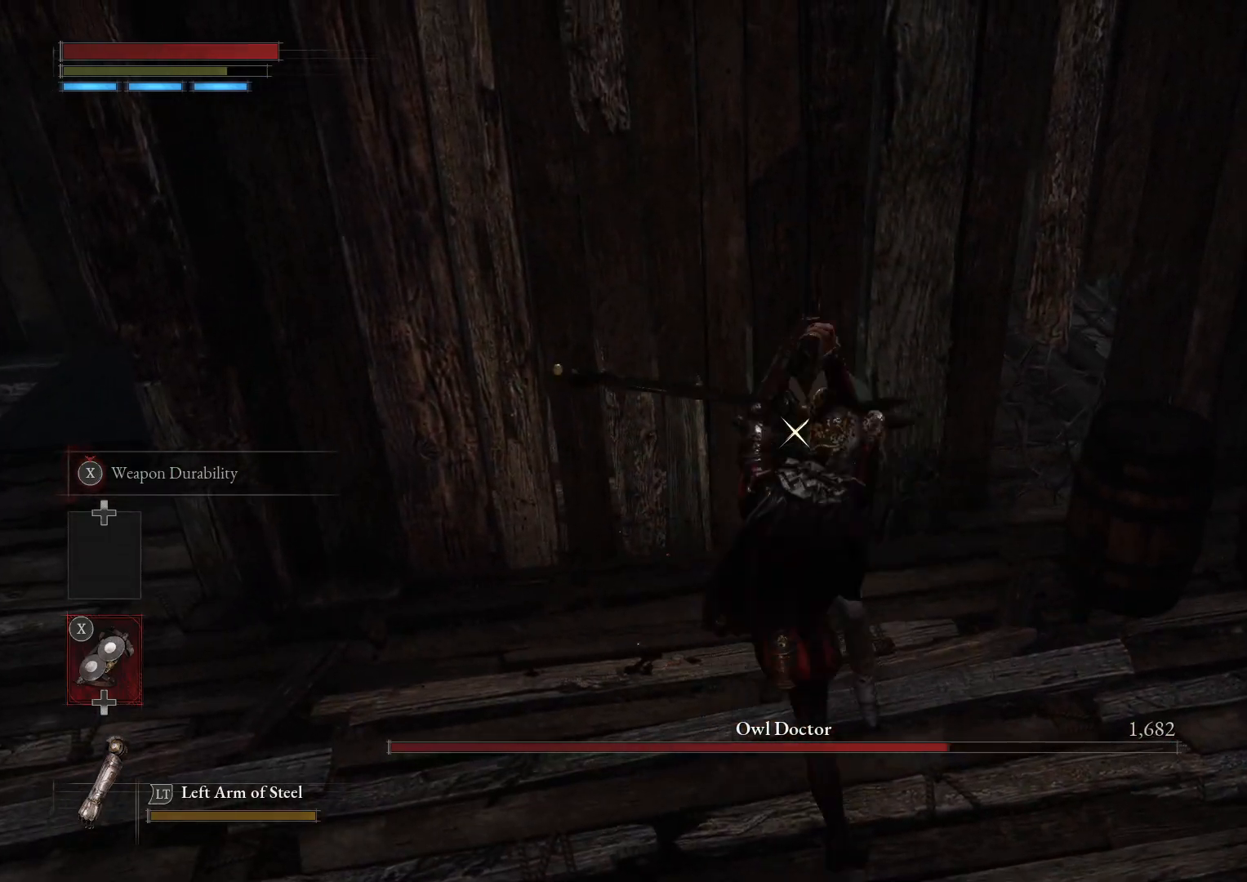
{"dt_ms": 500, "buttons": [], "left_stick": "center", "right_stick": "center", "events": [[450, "left_stick", "center"]]}
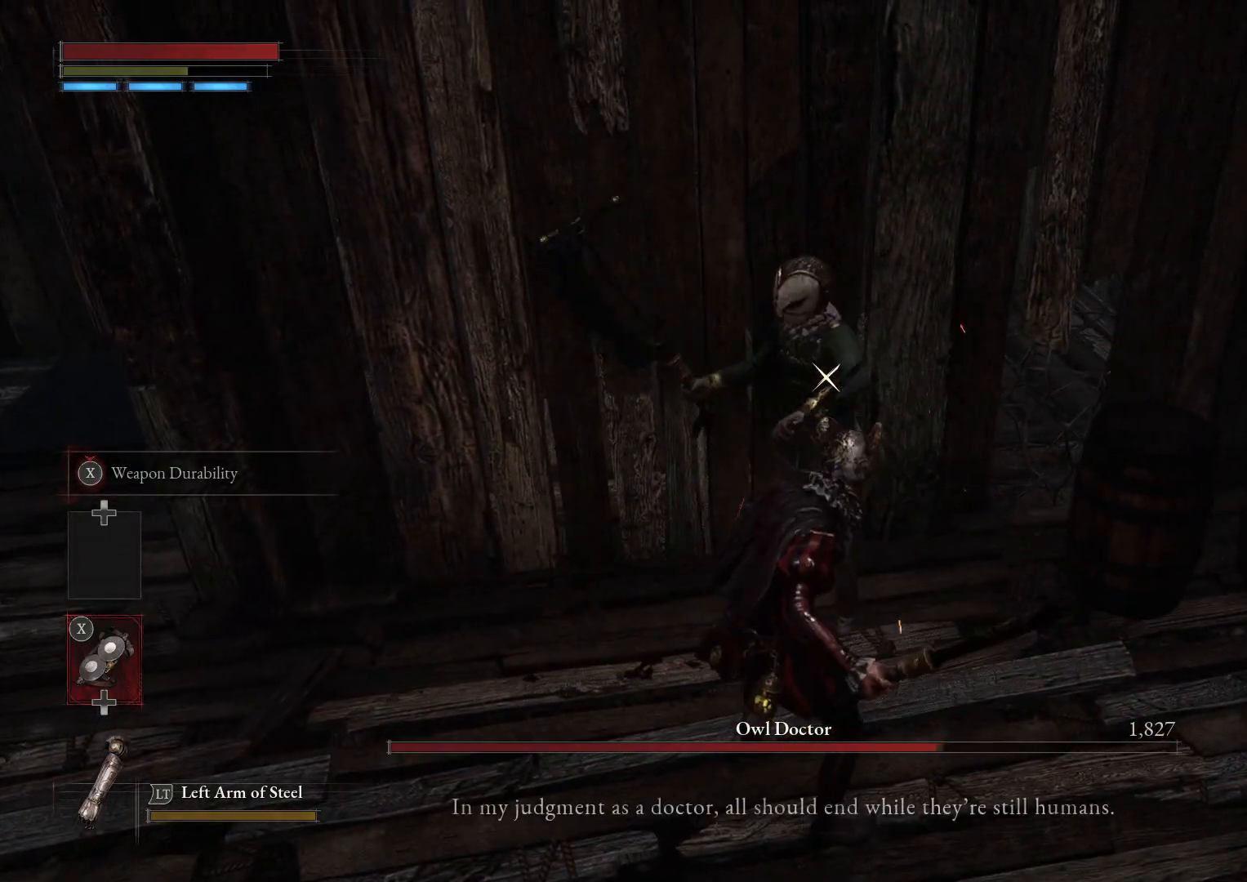
{"dt_ms": 500, "buttons": [], "left_stick": "down", "right_stick": "center", "events": [[267, "left_stick", "down"], [317, "B", "down"], [383, "B", "up"]]}
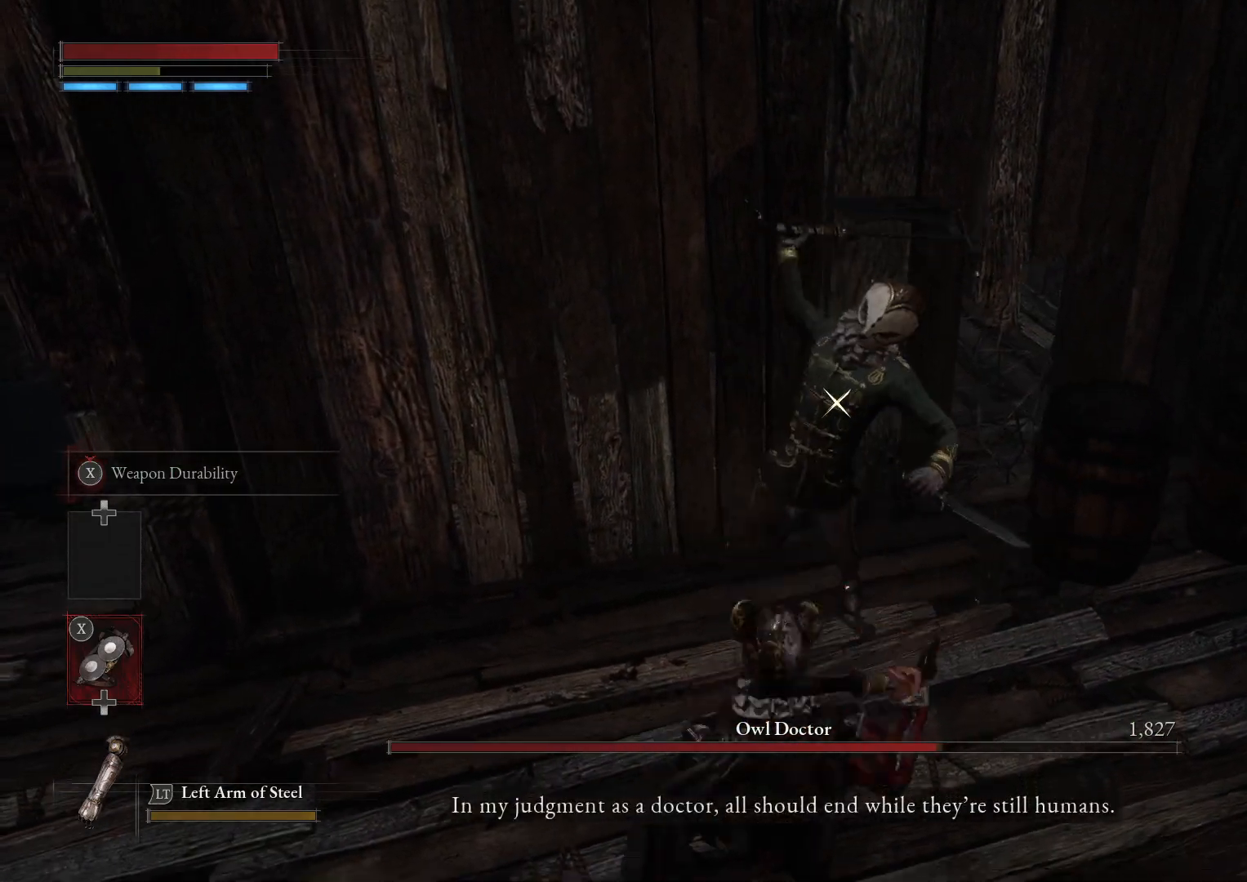
{"dt_ms": 500, "buttons": [], "left_stick": "up", "right_stick": "center", "events": [[233, "left_stick", "left"], [367, "left_stick", "up"]]}
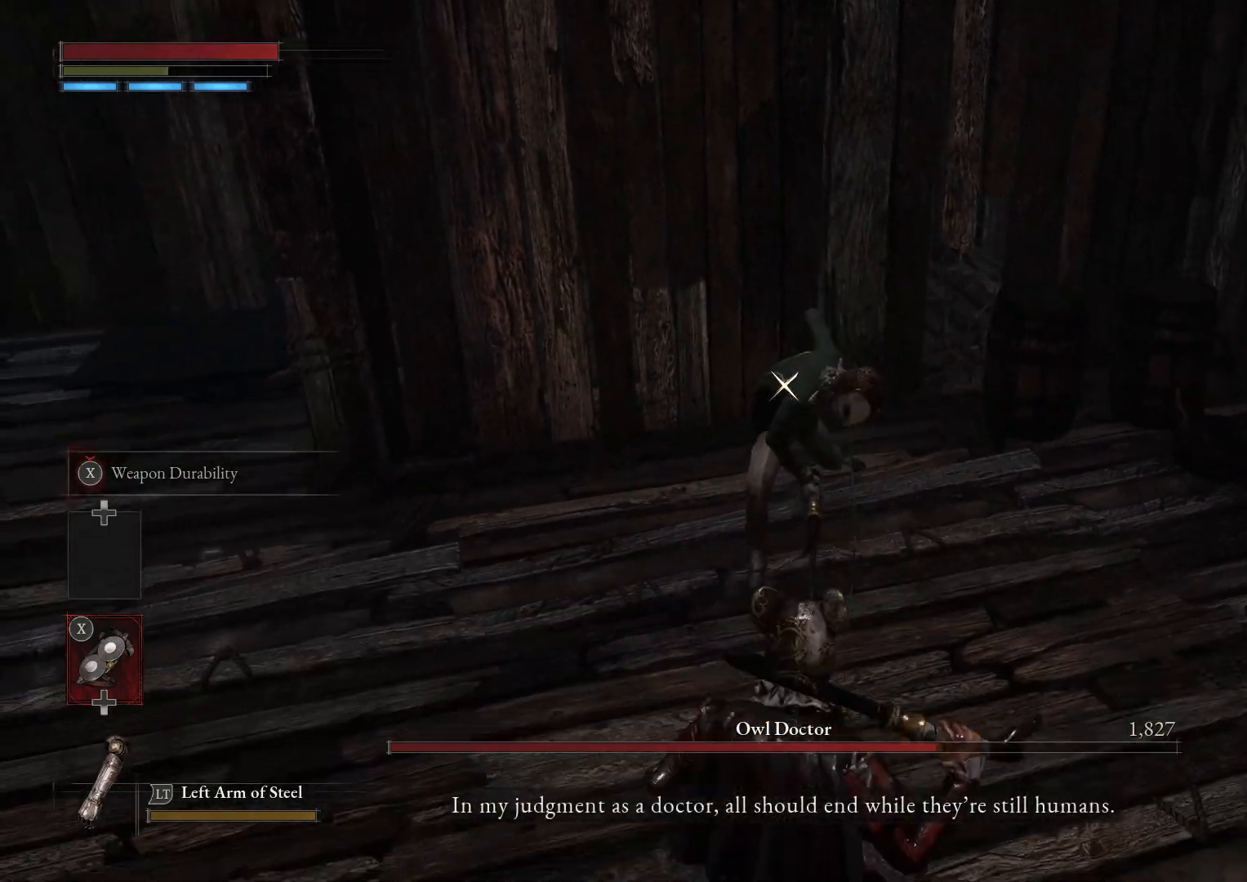
{"dt_ms": 500, "buttons": [], "left_stick": "up", "right_stick": "center", "events": []}
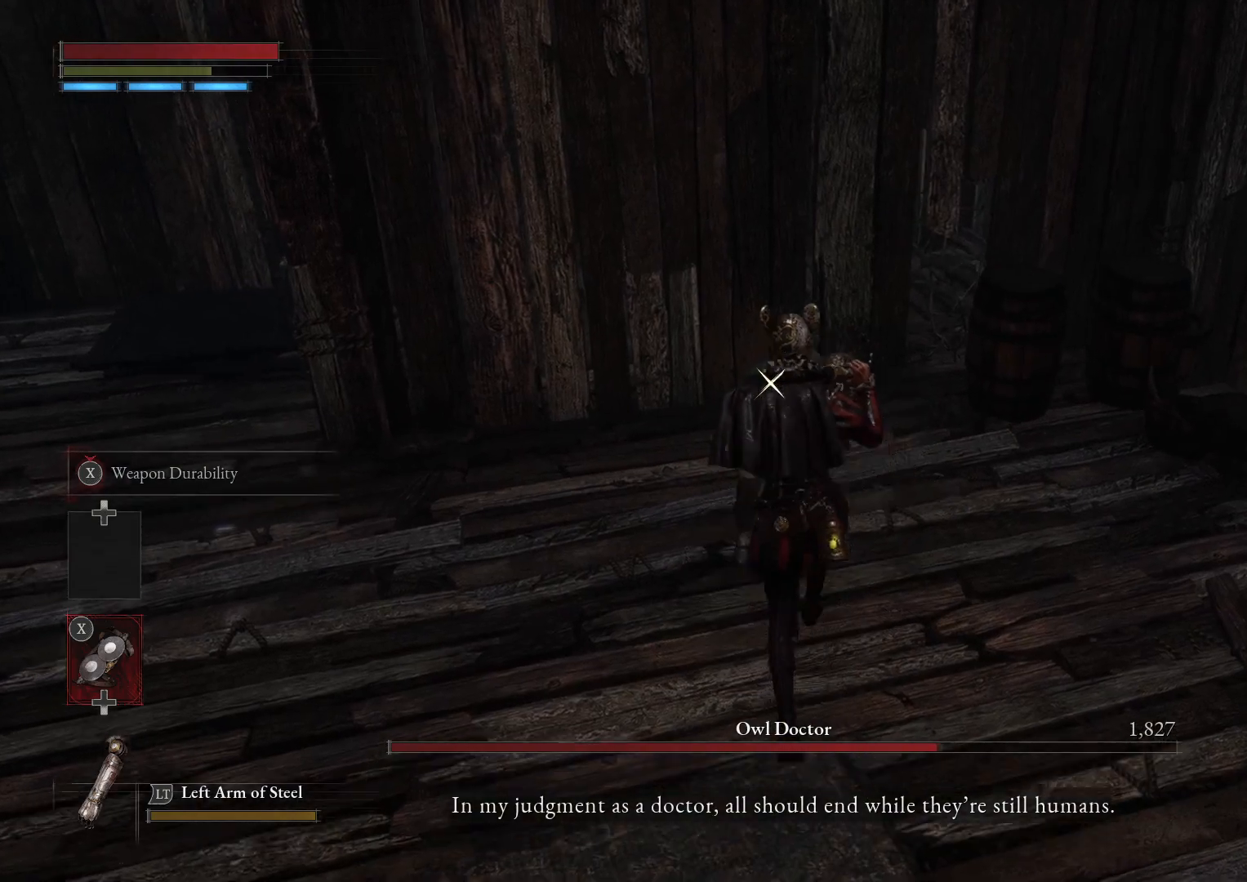
{"dt_ms": 500, "buttons": [], "left_stick": "up", "right_stick": "center", "events": [[50, "R1", "down"], [117, "R1", "up"]]}
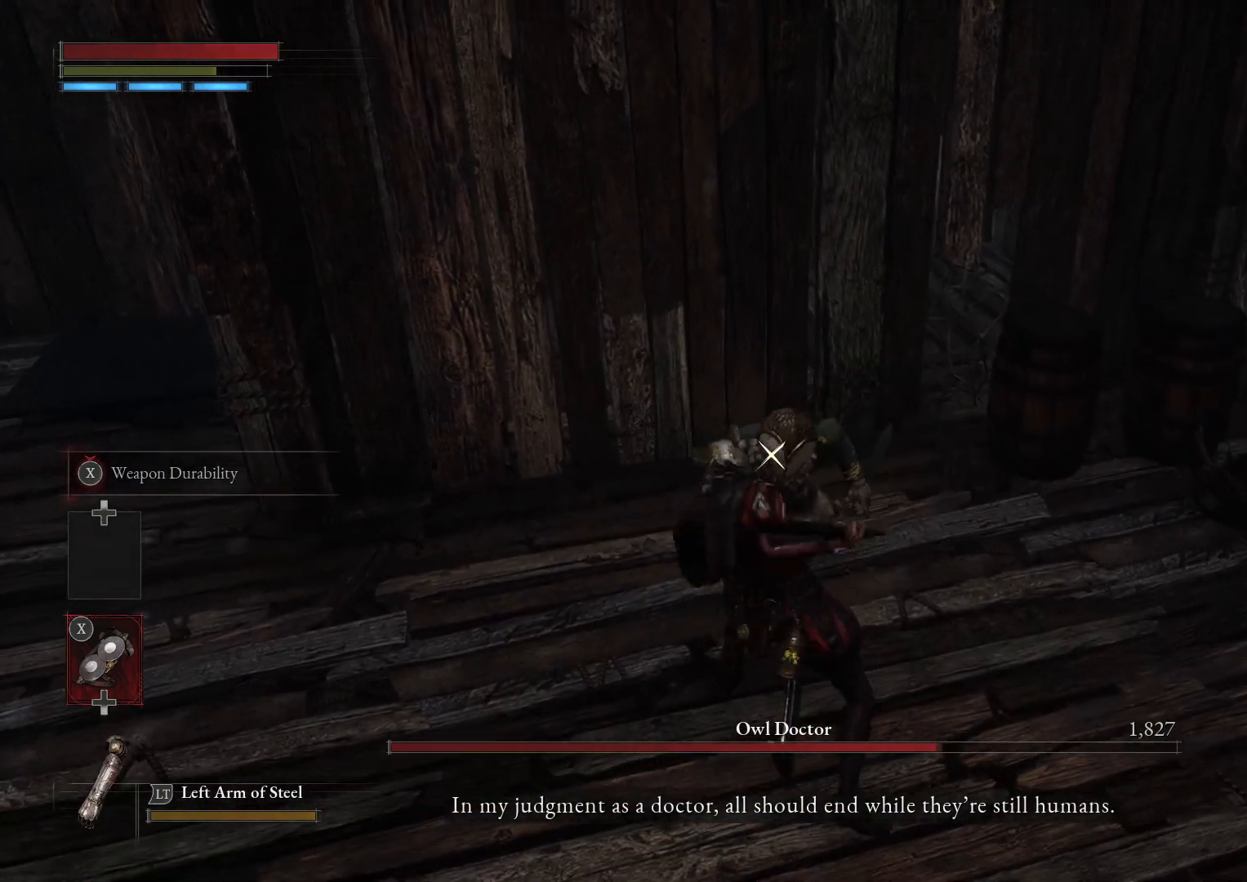
{"dt_ms": 500, "buttons": [], "left_stick": "up", "right_stick": "center", "events": [[267, "R1", "down"], [350, "R1", "up"]]}
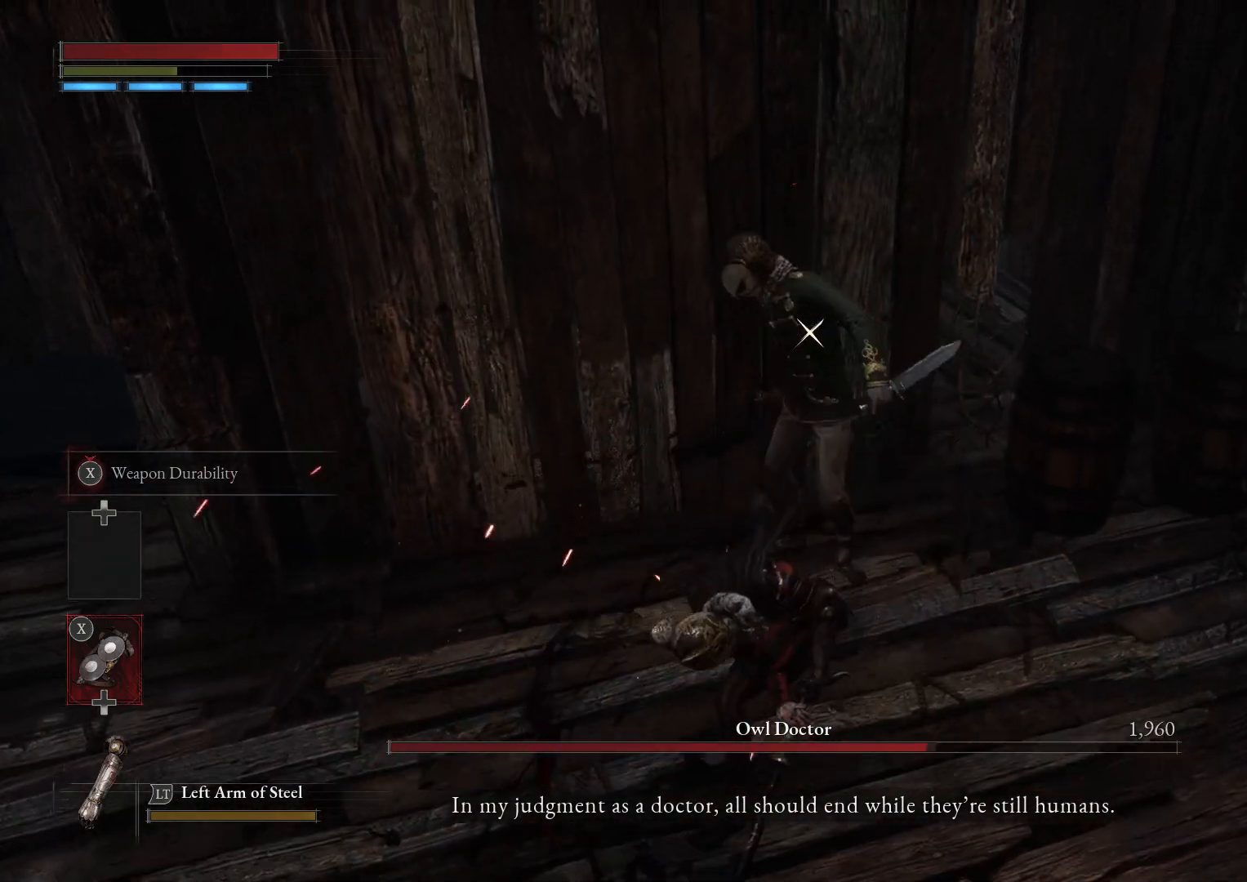
{"dt_ms": 500, "buttons": [], "left_stick": "center", "right_stick": "center", "events": [[150, "left_stick", "center"]]}
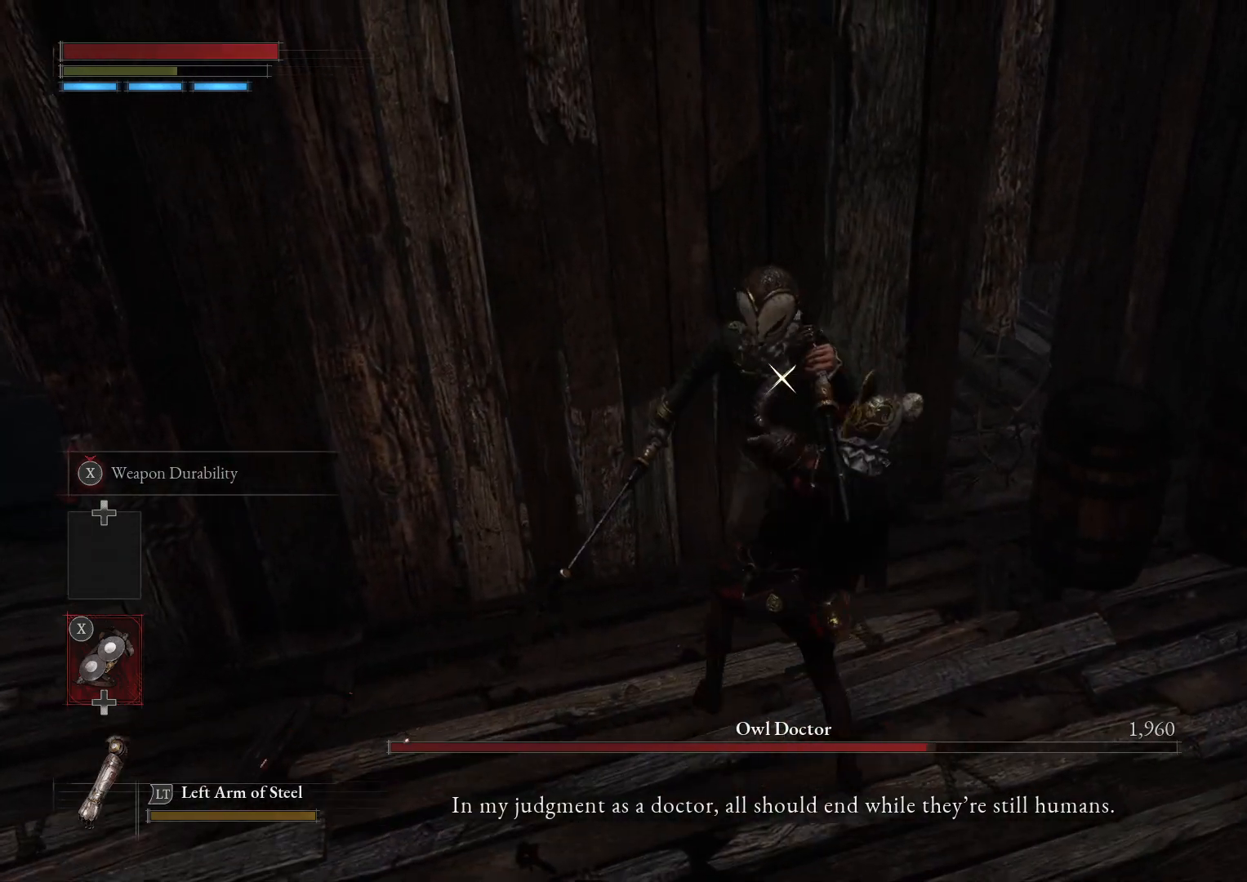
{"dt_ms": 500, "buttons": [], "left_stick": "center", "right_stick": "center", "events": [[333, "R1", "down"], [400, "R1", "up"]]}
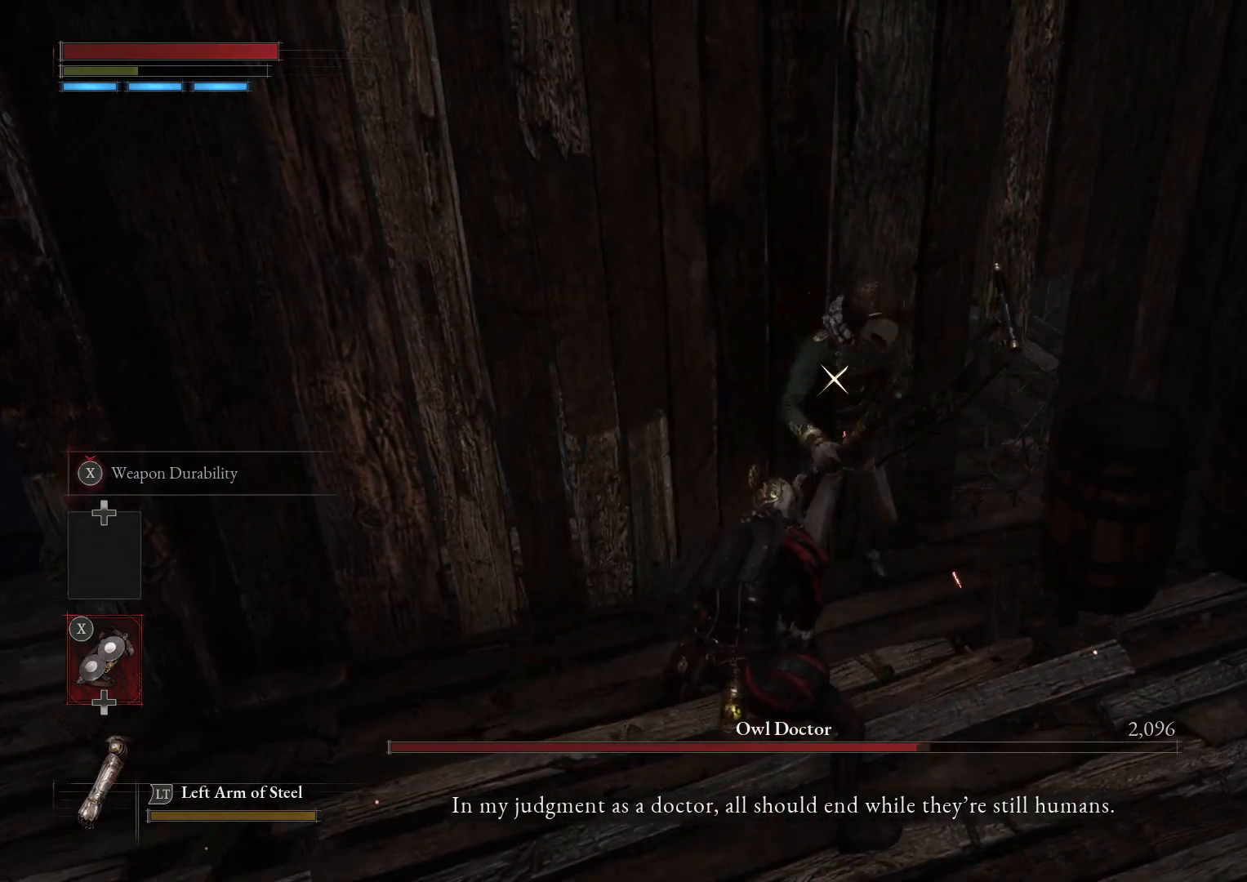
{"dt_ms": 500, "buttons": [], "left_stick": "right", "right_stick": "center", "events": [[433, "left_stick", "right"]]}